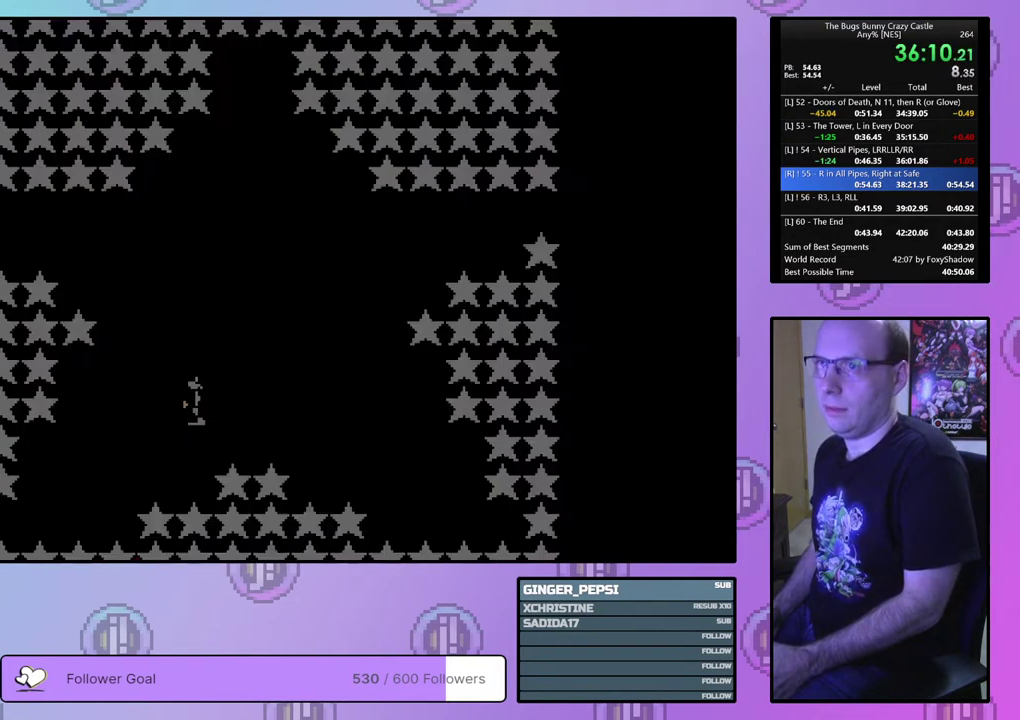
Gameplay with a controller (PlayStation layout); each line is a JSON object with the inputs held at the frame after it (dt_ms = milliseconds from this image to that frame). "events" lists button and stick changes between this image and that frame as [ms after this image, input, new state], when the widget could be followed in between. Not read: L3 R3 START left_stick right_stick.
{"dt_ms": 600, "buttons": ["DPAD_RIGHT"], "events": [[17, "CIRCLE", "down"], [83, "CIRCLE", "up"], [467, "DPAD_RIGHT", "down"]]}
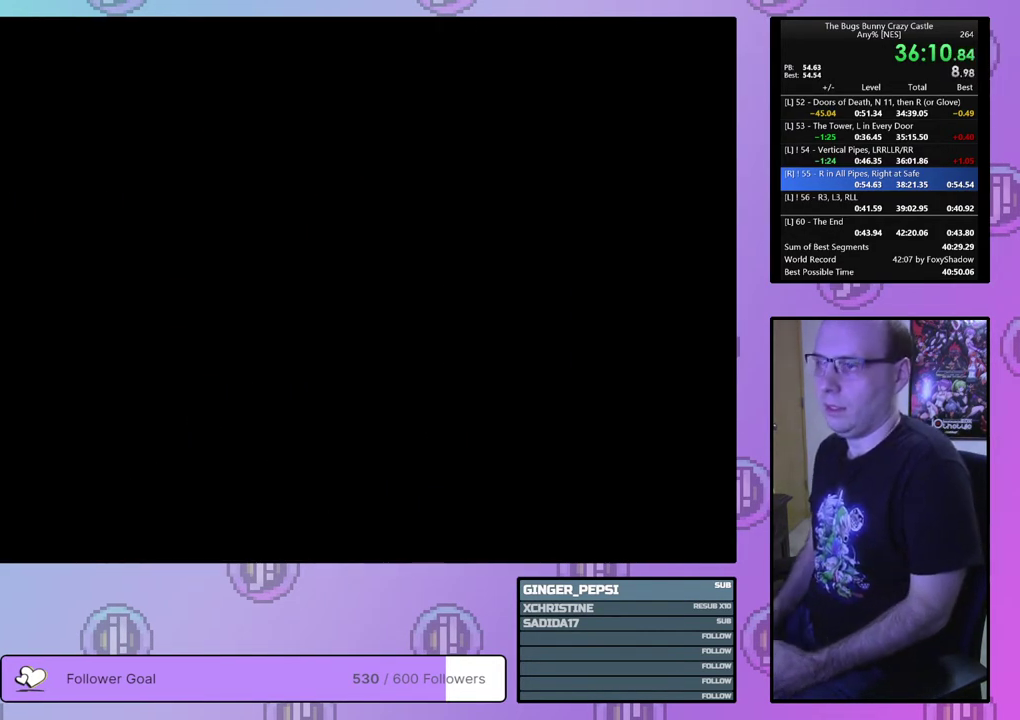
{"dt_ms": 500, "buttons": ["DPAD_RIGHT"], "events": []}
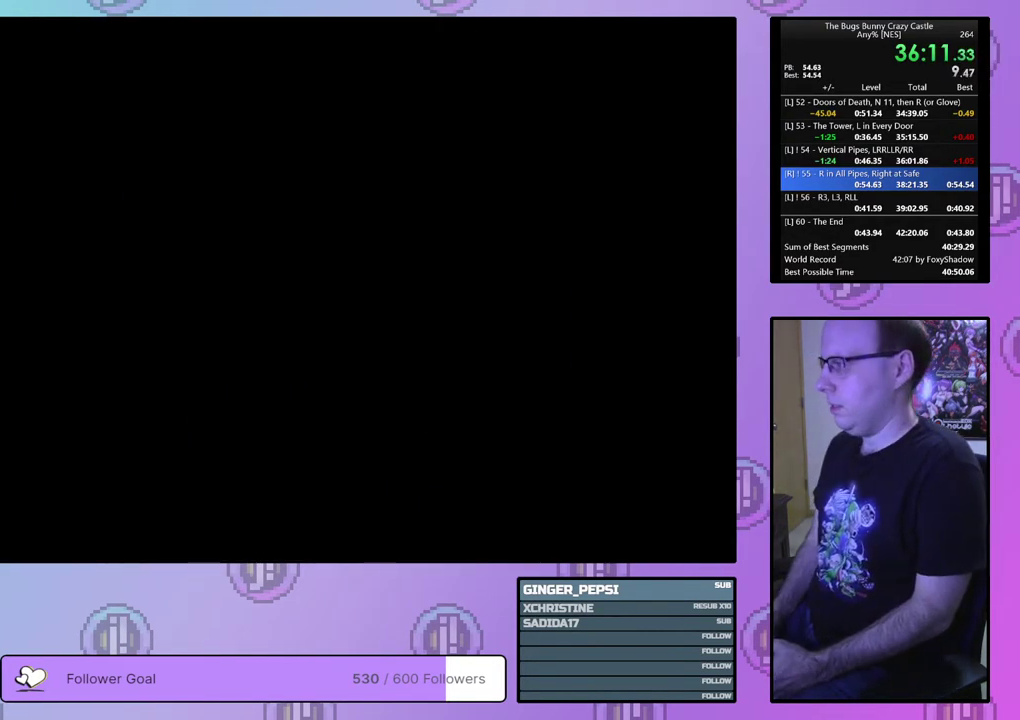
{"dt_ms": 500, "buttons": ["DPAD_RIGHT"], "events": []}
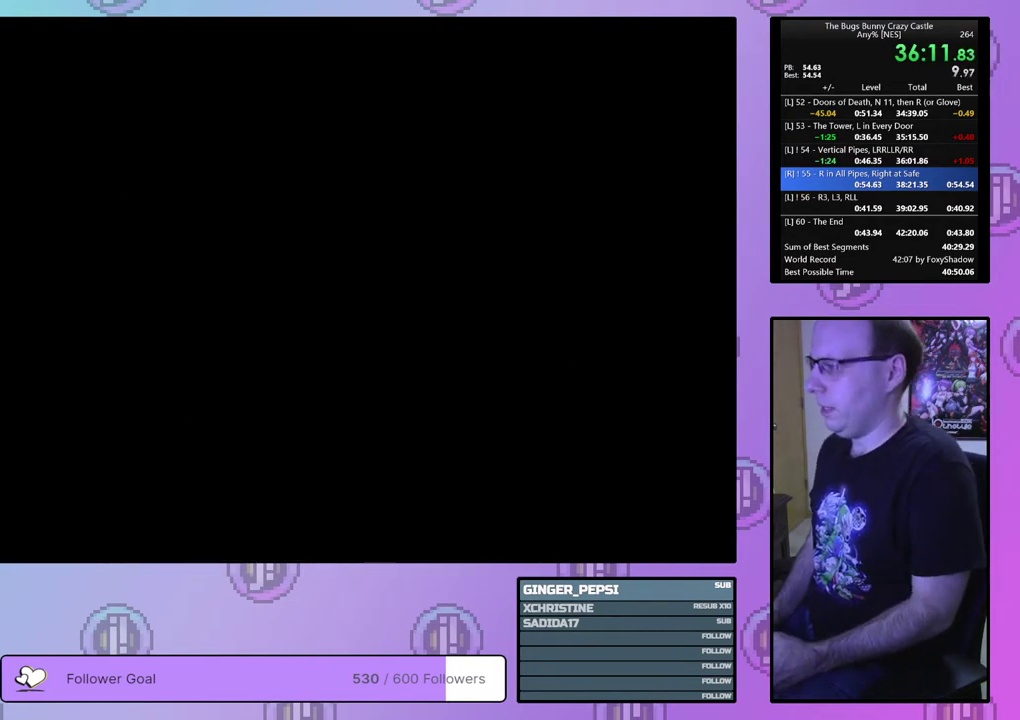
{"dt_ms": 300, "buttons": ["DPAD_RIGHT"], "events": []}
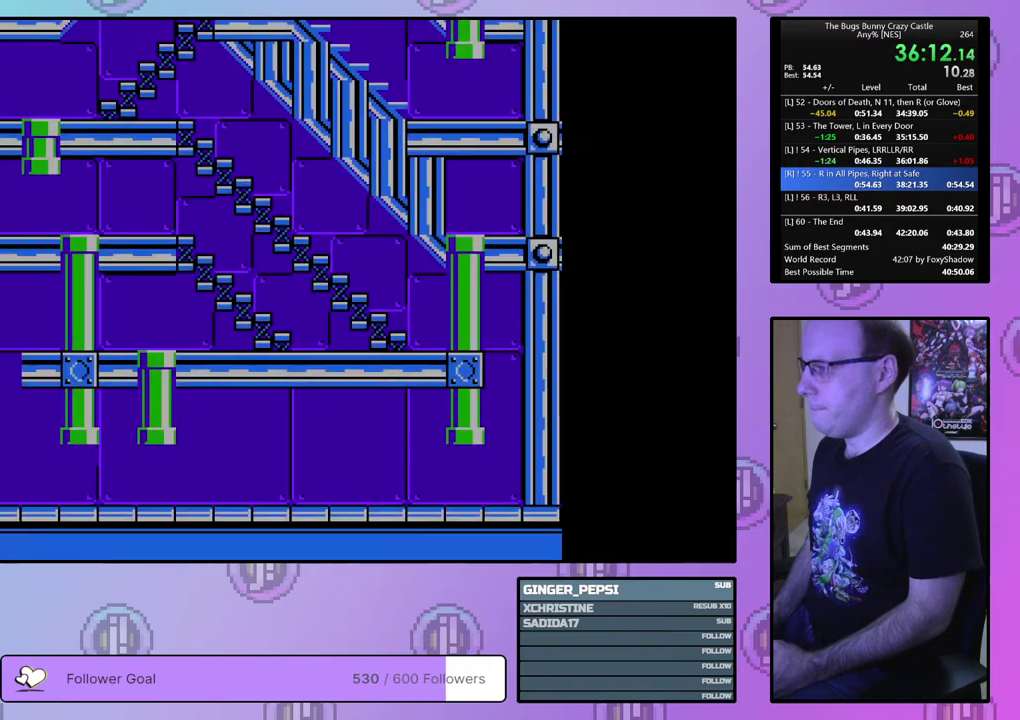
{"dt_ms": 700, "buttons": ["DPAD_RIGHT"], "events": []}
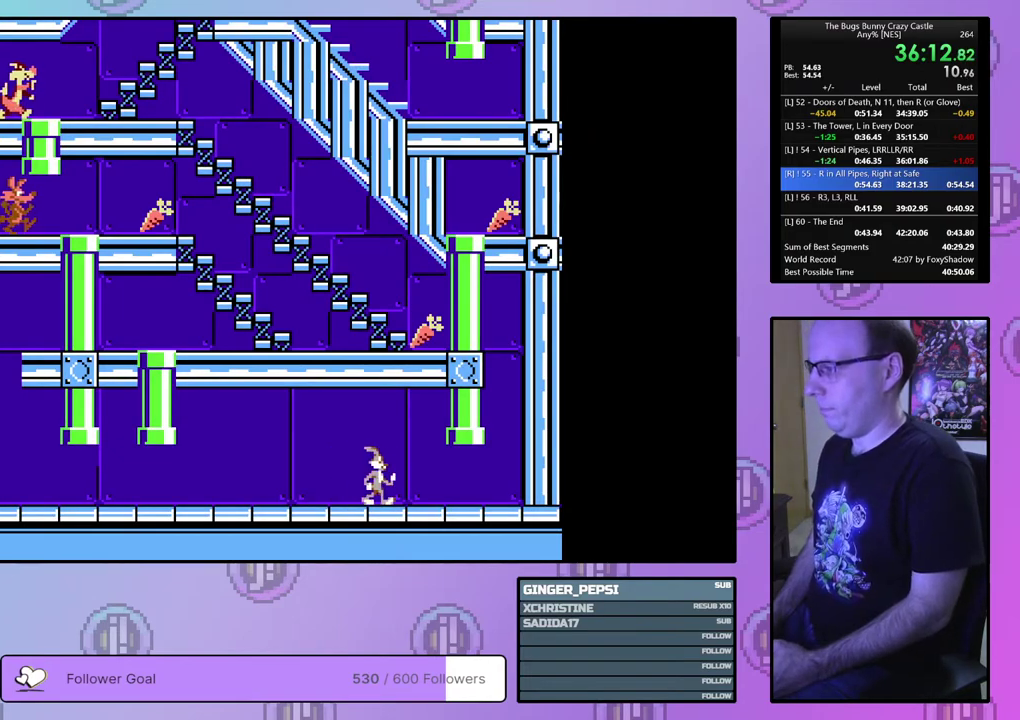
{"dt_ms": 400, "buttons": ["DPAD_UP", "DPAD_RIGHT"], "events": [[350, "DPAD_UP", "down"]]}
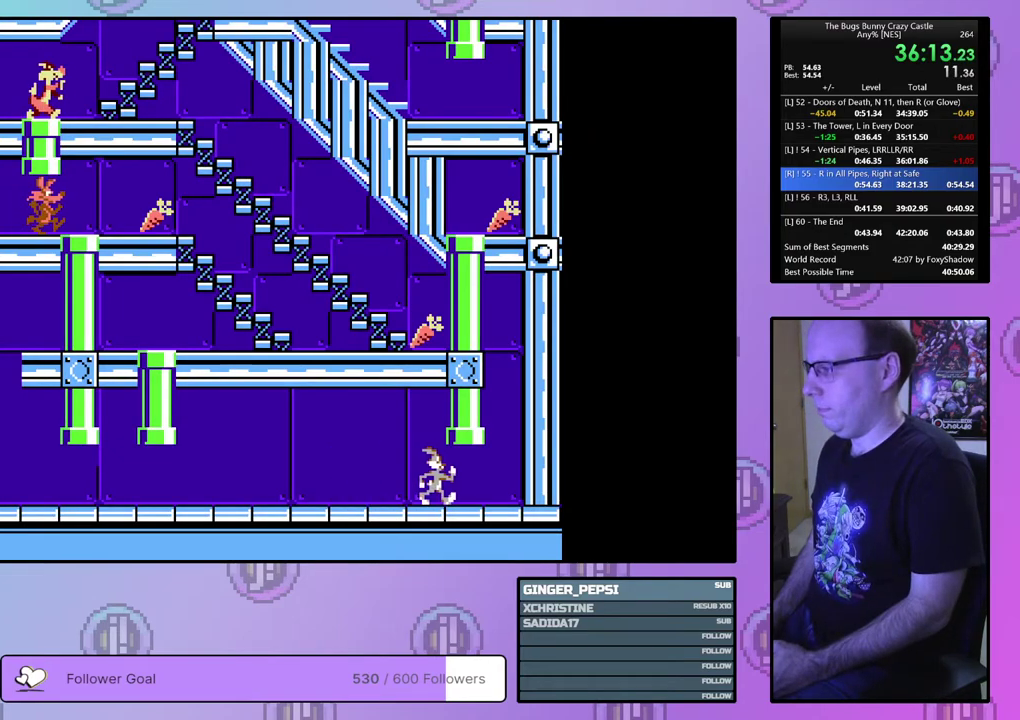
{"dt_ms": 600, "buttons": ["DPAD_RIGHT"], "events": [[300, "DPAD_UP", "up"]]}